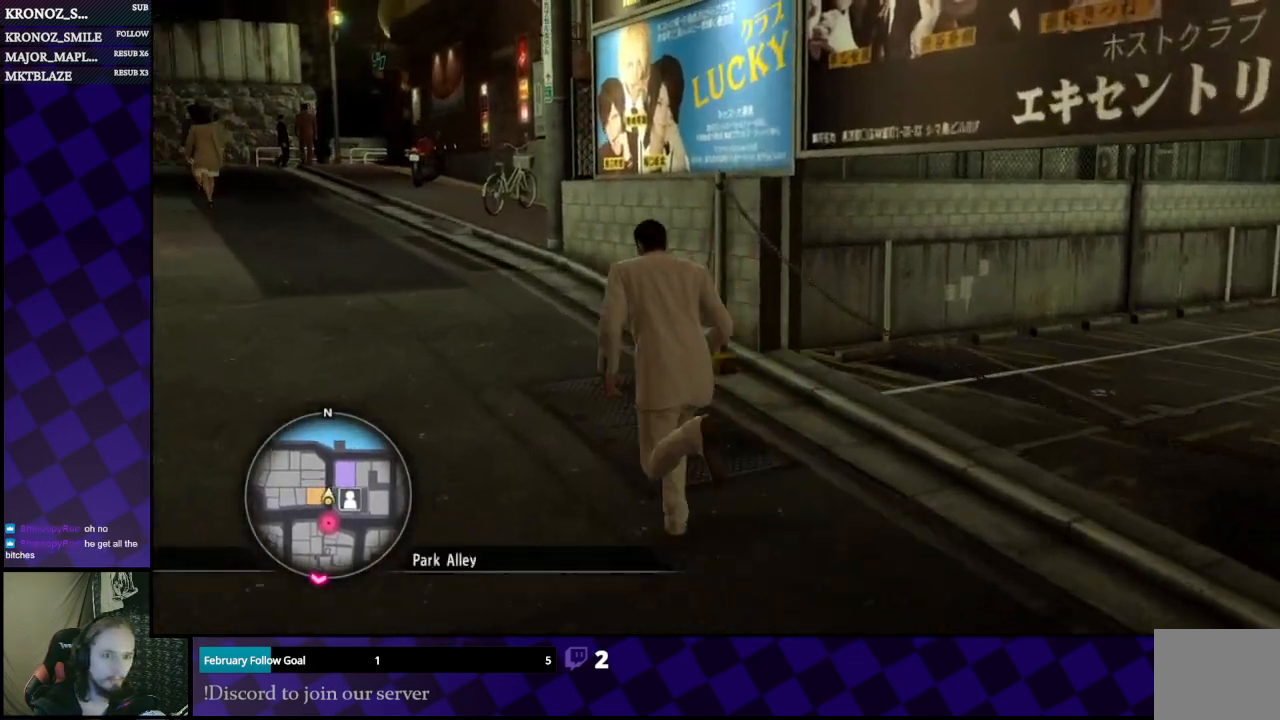
Gameplay with a controller (Xbox layout); each line is a JSON object with the inputs held at the frame after it. "events" lists button and stick changes between this image and that frame as [ms after this image, input, new state], when the widget could be followed in between.
{"buttons": ["A"], "left_stick": "up", "right_stick": "center", "events": [[300, "left_stick", "up"]]}
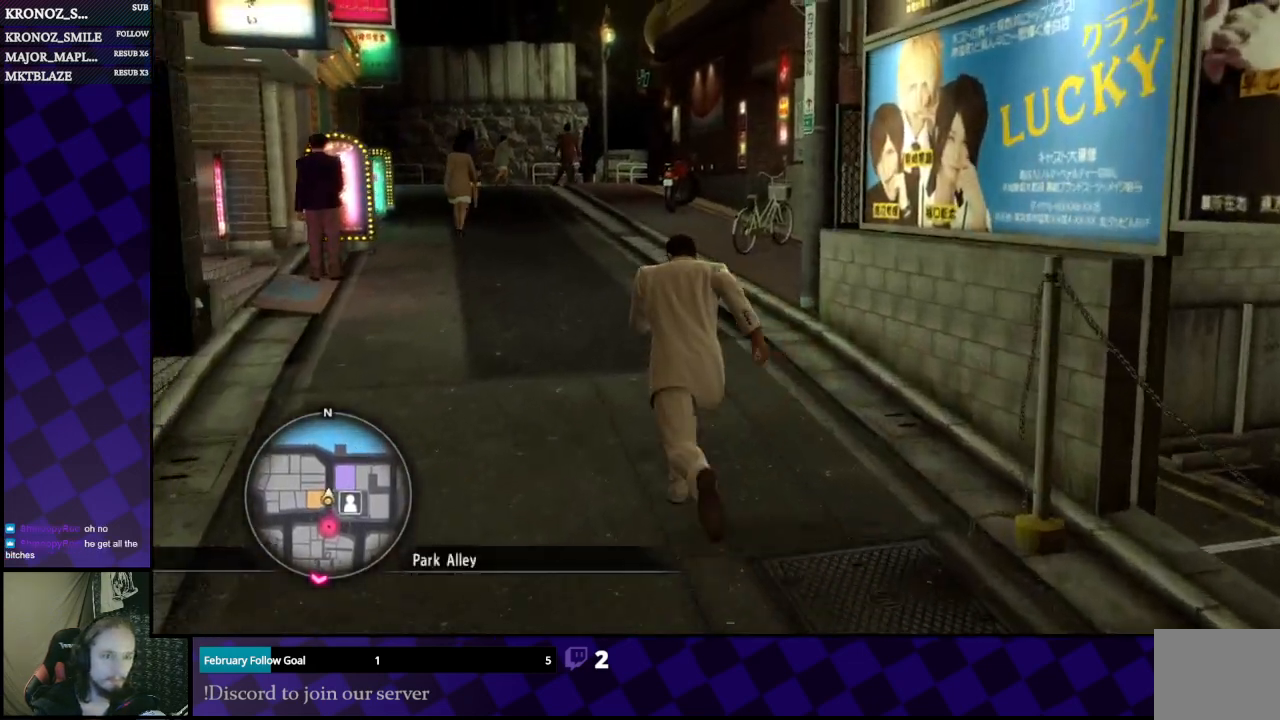
{"buttons": ["A"], "left_stick": "up", "right_stick": "center", "events": []}
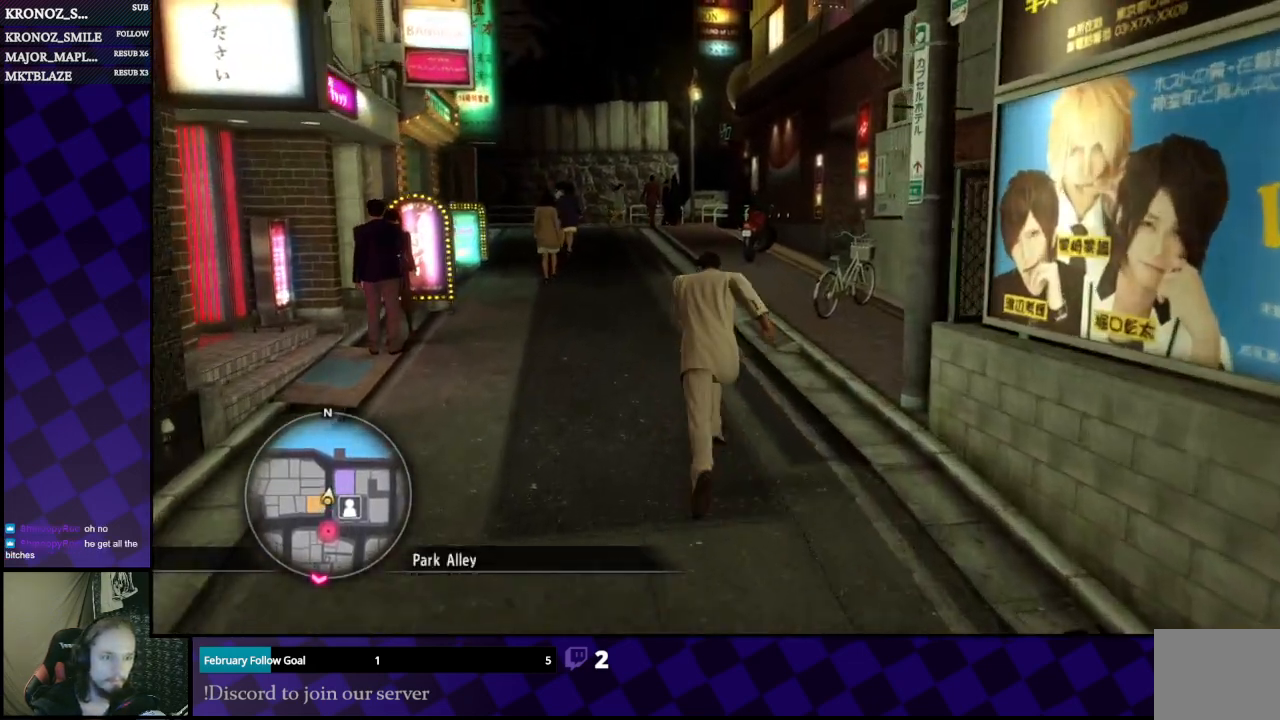
{"buttons": ["A"], "left_stick": "up", "right_stick": "center", "events": []}
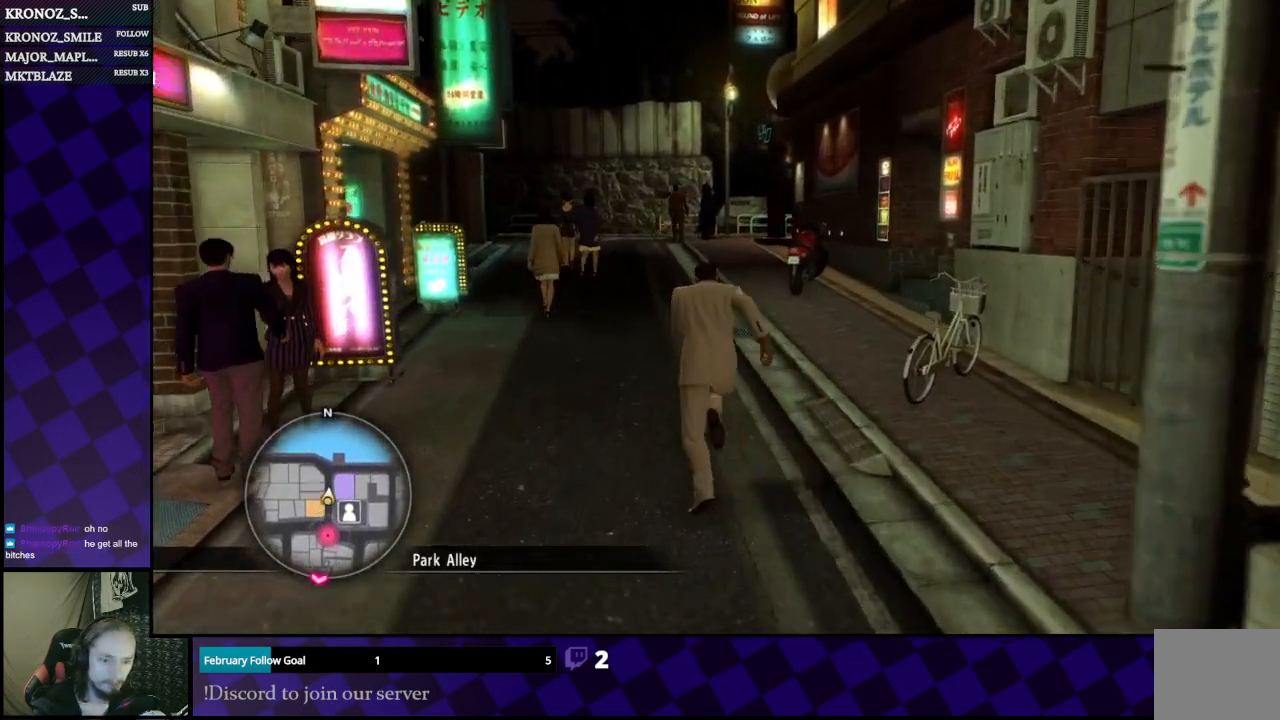
{"buttons": ["A"], "left_stick": "up", "right_stick": "center", "events": []}
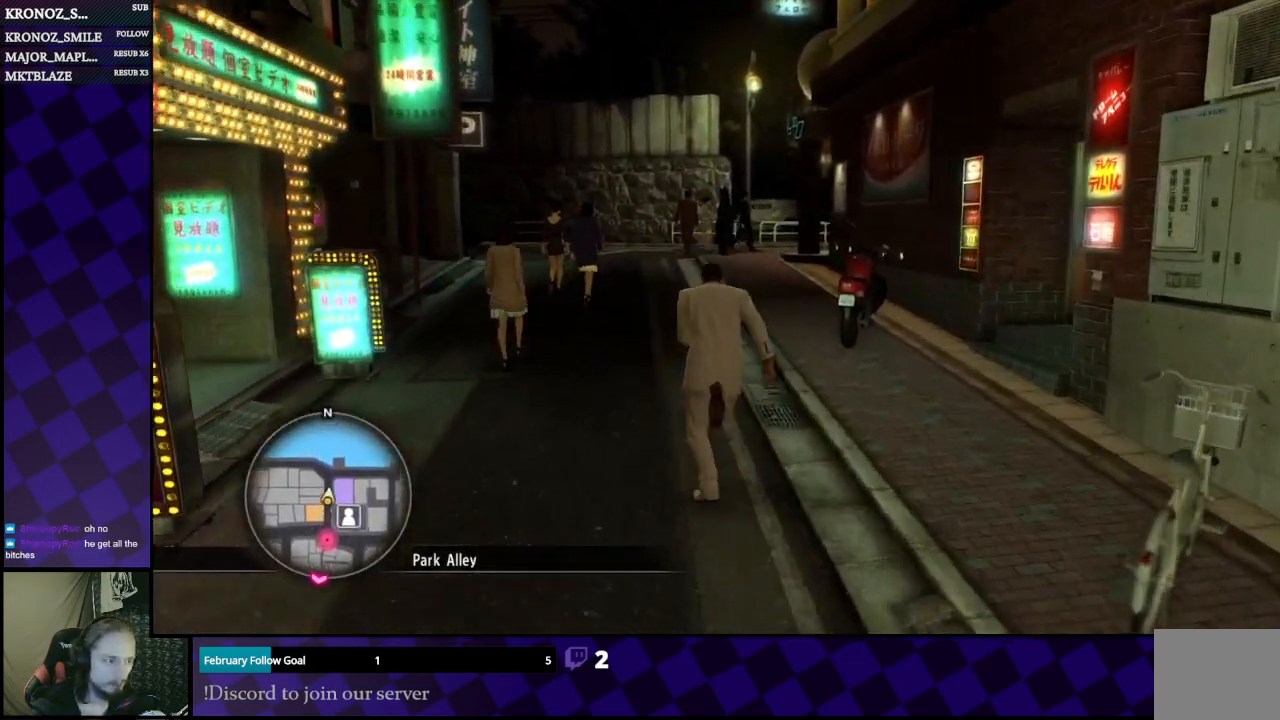
{"buttons": ["A"], "left_stick": "up", "right_stick": "center", "events": []}
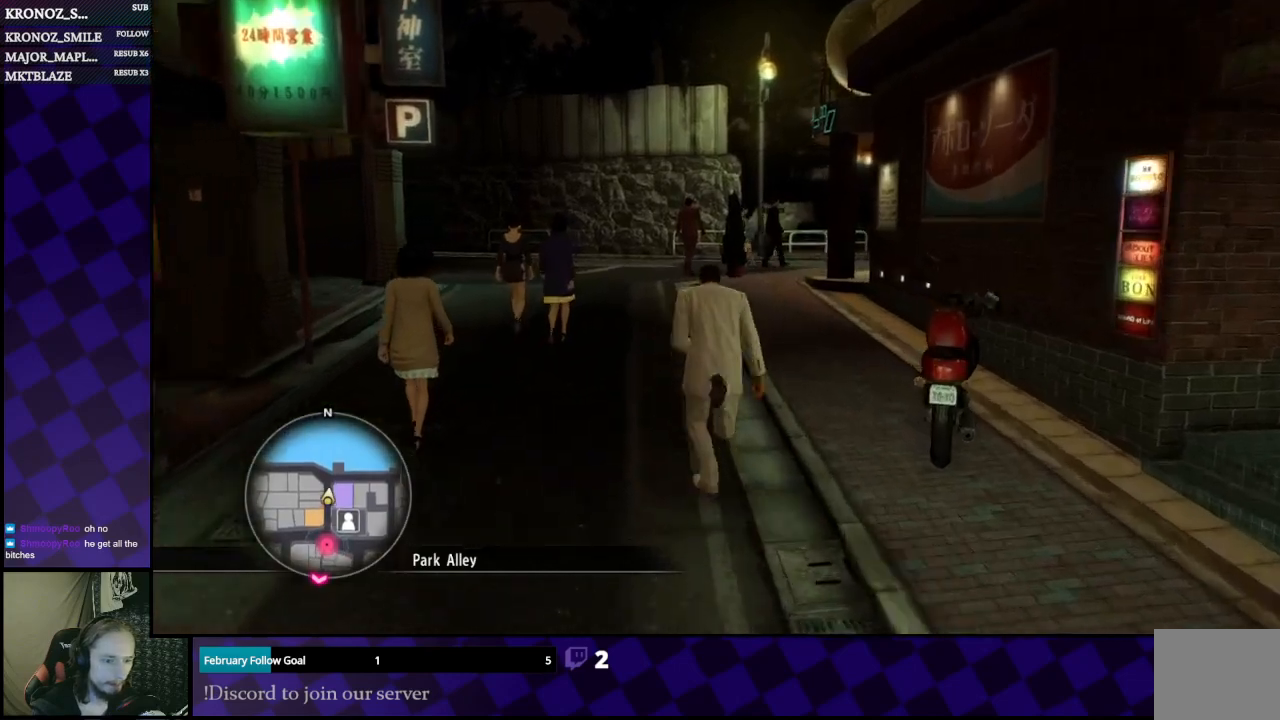
{"buttons": ["A"], "left_stick": "up", "right_stick": "center", "events": []}
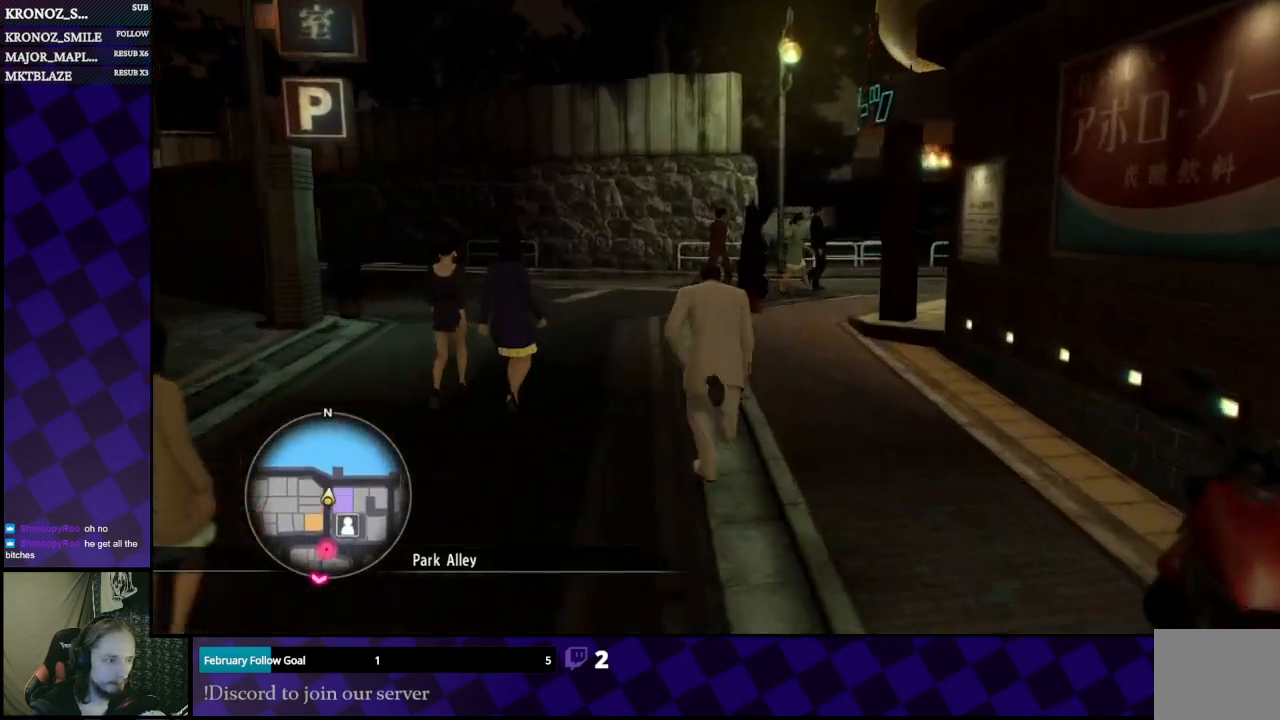
{"buttons": ["A"], "left_stick": "up", "right_stick": "center", "events": []}
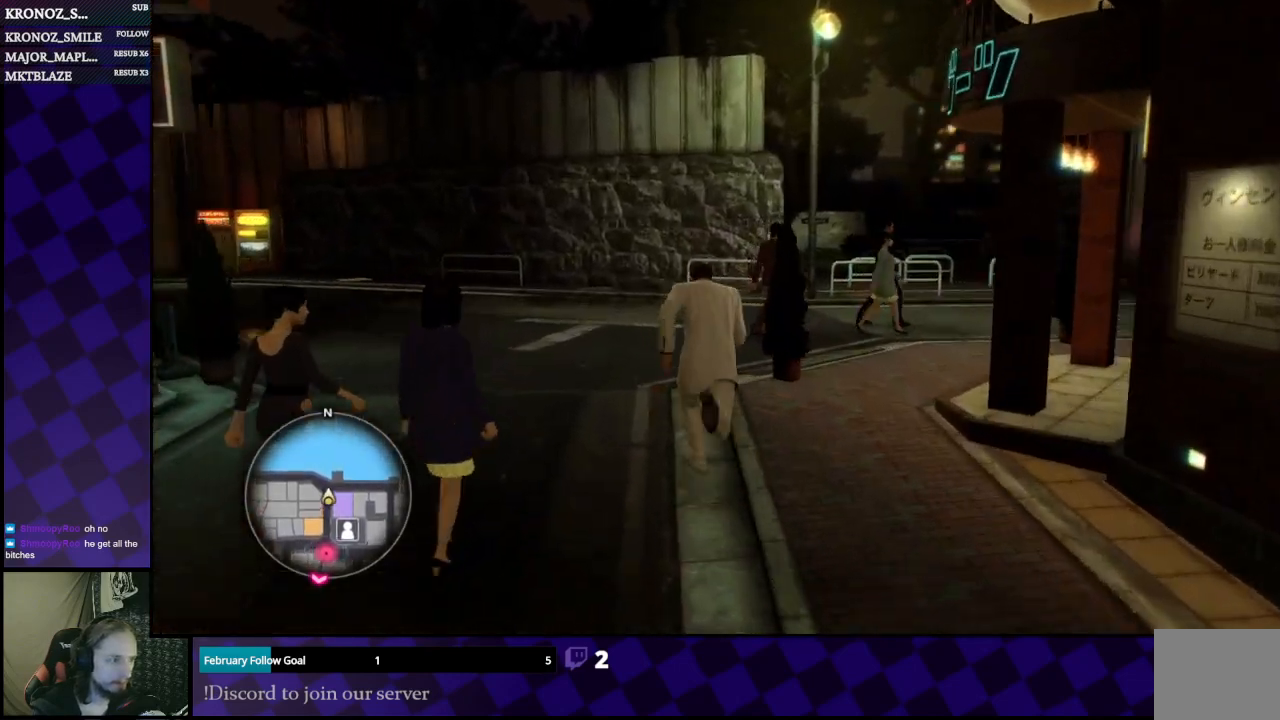
{"buttons": ["A"], "left_stick": "up-right", "right_stick": "center", "events": [[467, "left_stick", "up-right"]]}
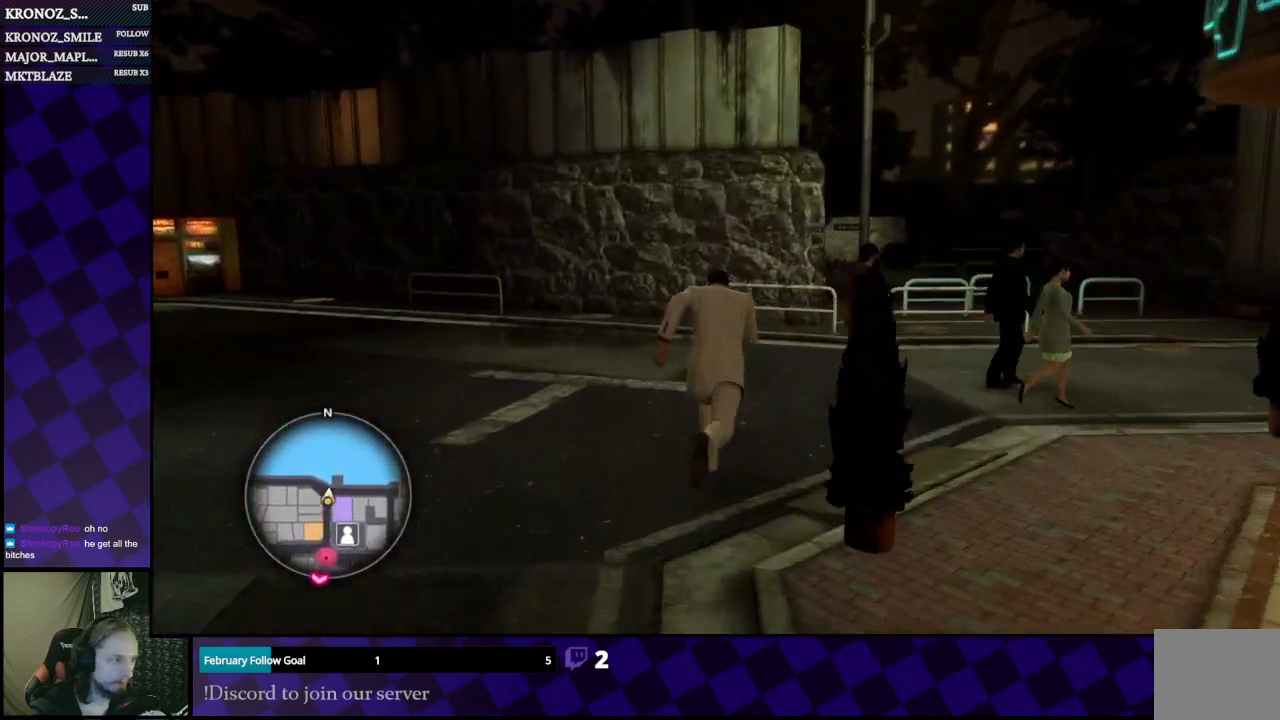
{"buttons": ["A"], "left_stick": "right", "right_stick": "center", "events": [[133, "left_stick", "right"]]}
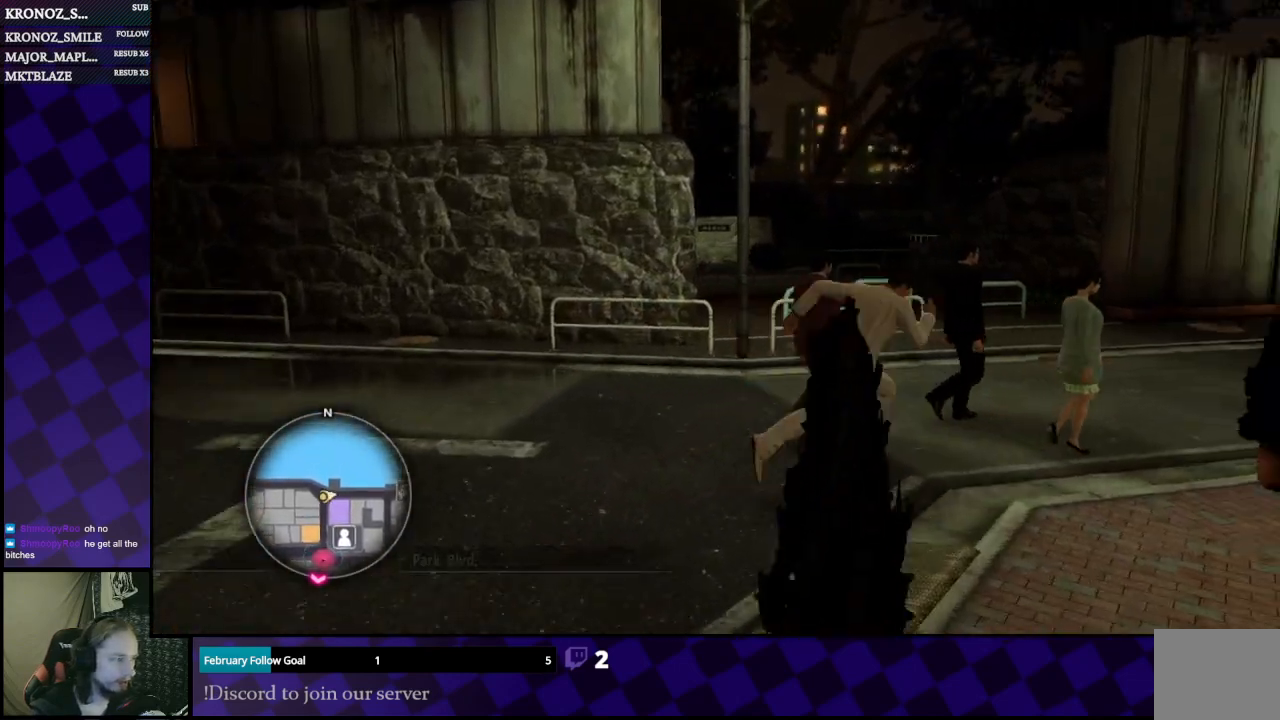
{"buttons": ["A"], "left_stick": "right", "right_stick": "center", "events": []}
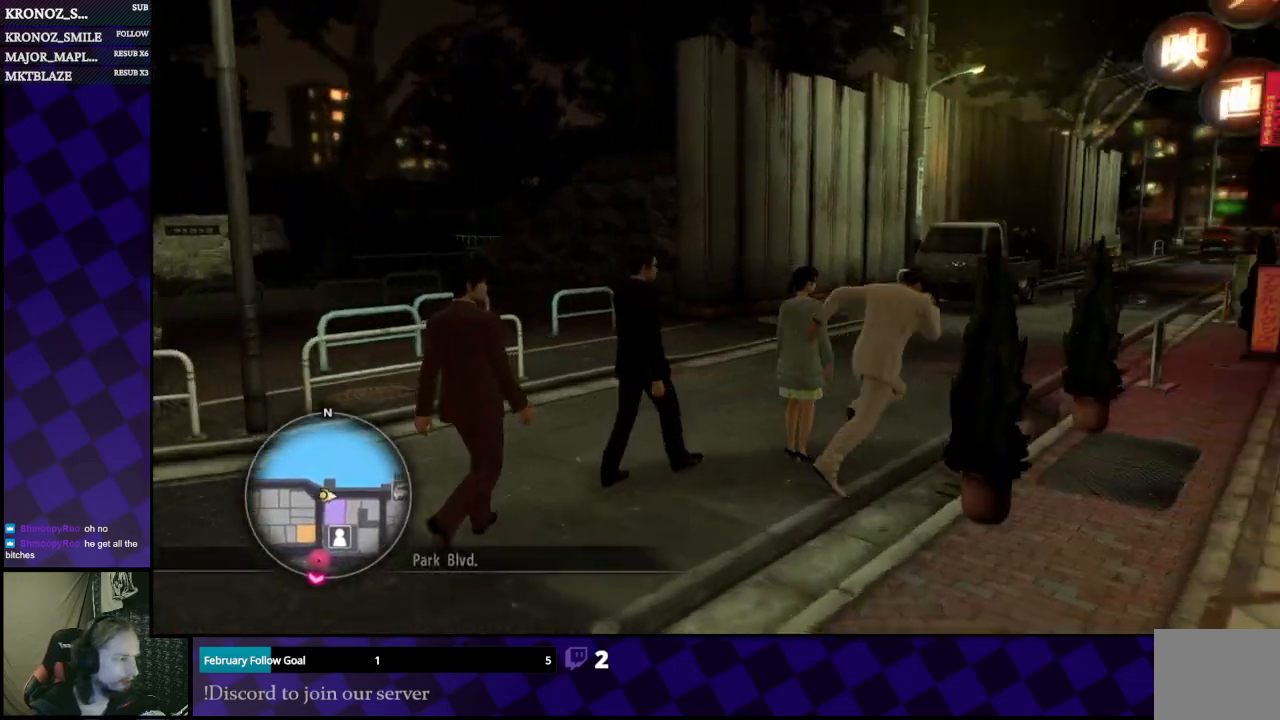
{"buttons": ["A"], "left_stick": "up", "right_stick": "center", "events": [[67, "left_stick", "up"]]}
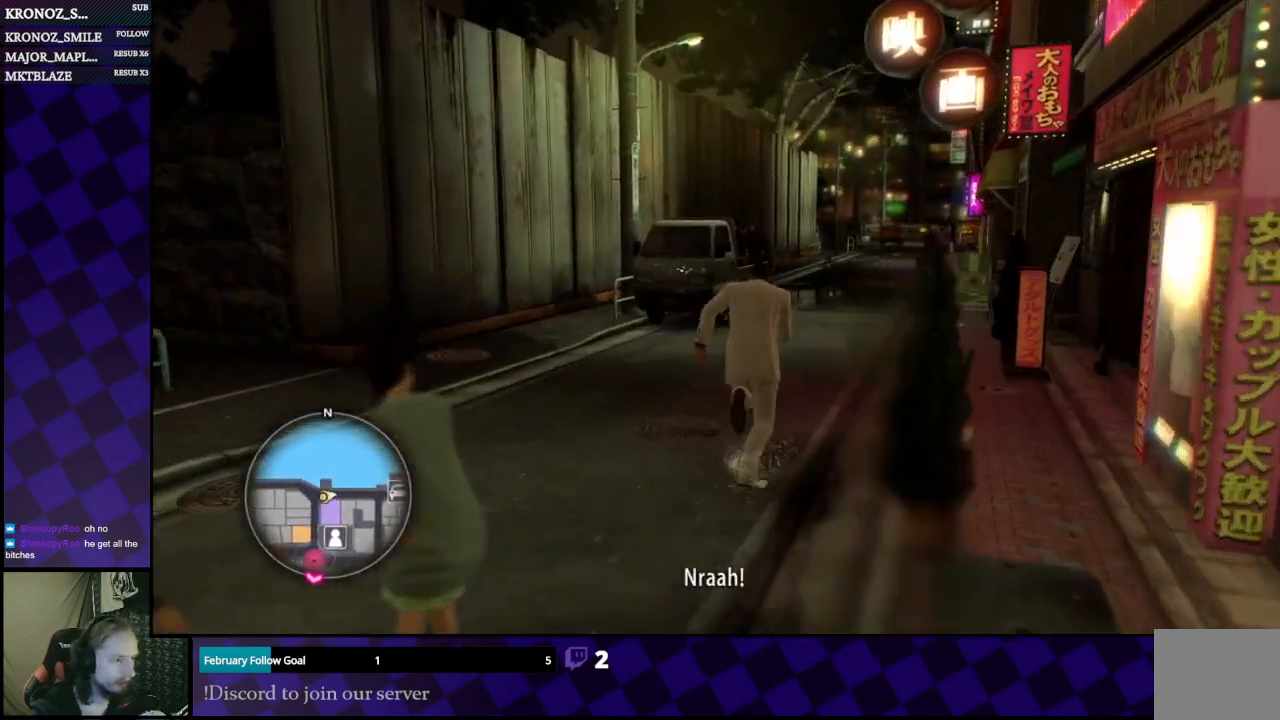
{"buttons": ["A"], "left_stick": "up", "right_stick": "center", "events": [[300, "left_stick", "up-right"], [400, "left_stick", "up"]]}
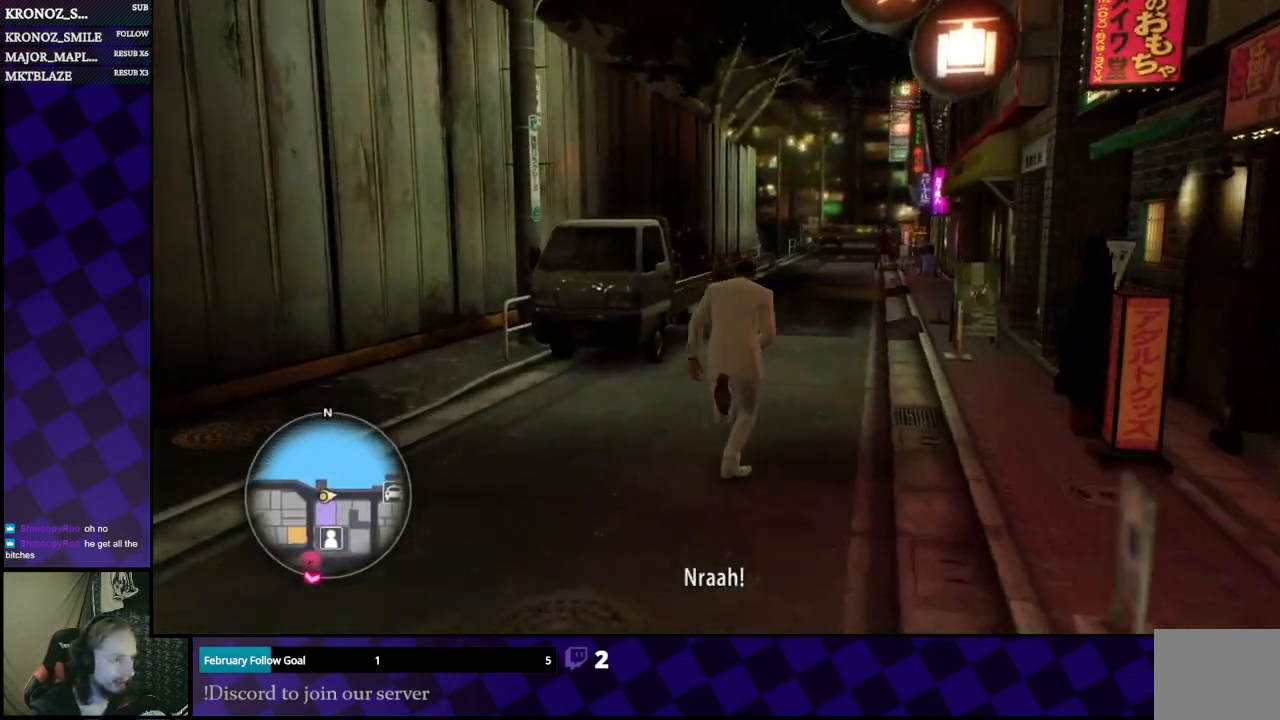
{"buttons": ["A"], "left_stick": "up-right", "right_stick": "center", "events": [[367, "left_stick", "up-right"]]}
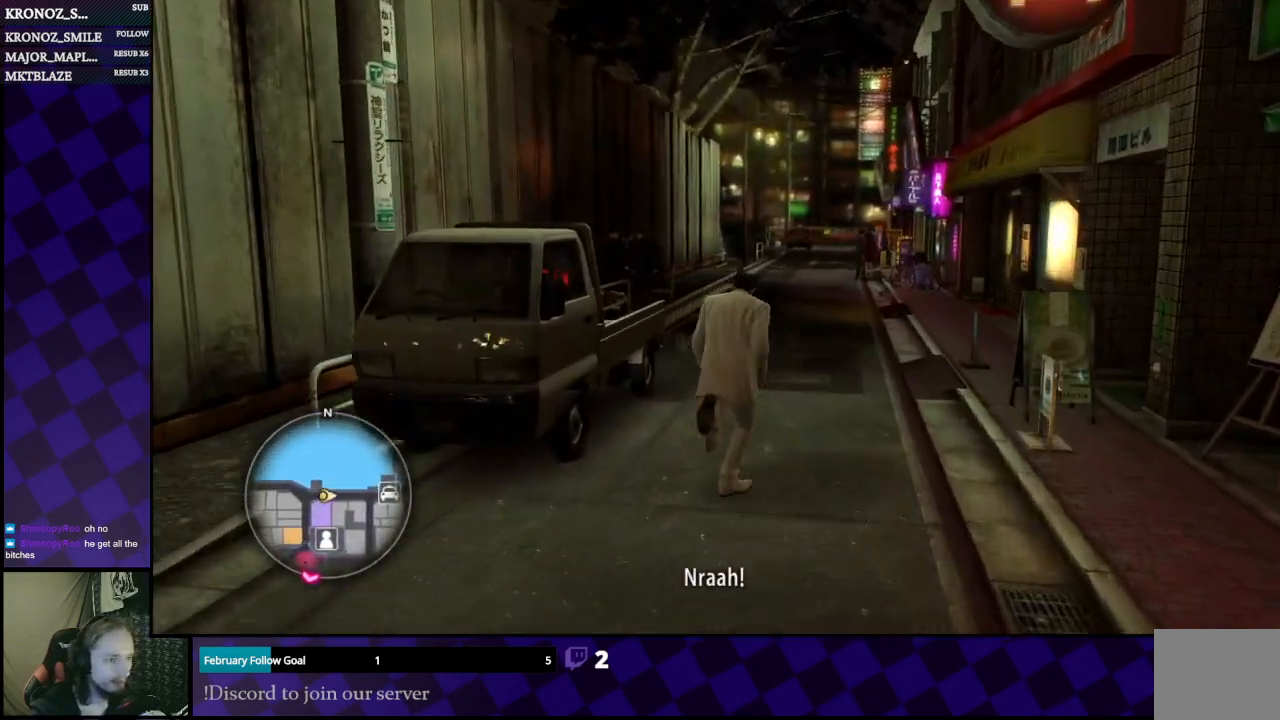
{"buttons": ["A"], "left_stick": "up", "right_stick": "center", "events": [[67, "left_stick", "up"]]}
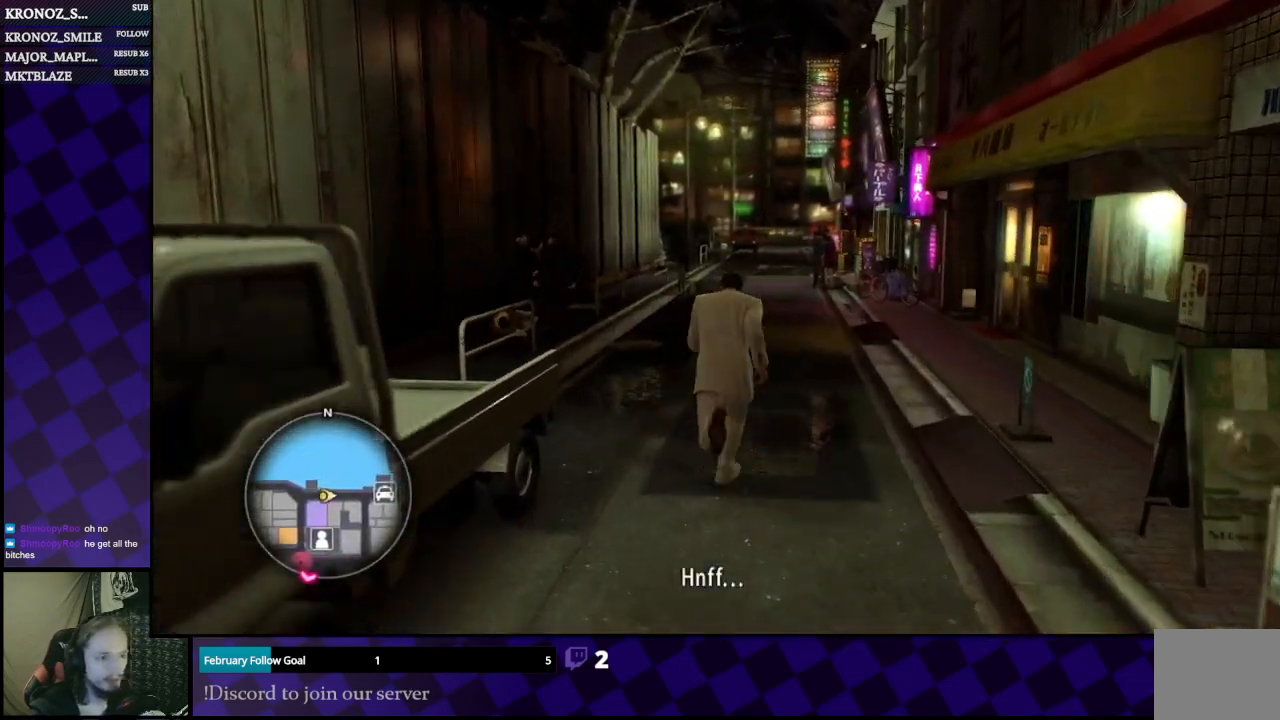
{"buttons": ["A"], "left_stick": "up-left", "right_stick": "center", "events": [[400, "left_stick", "up-left"]]}
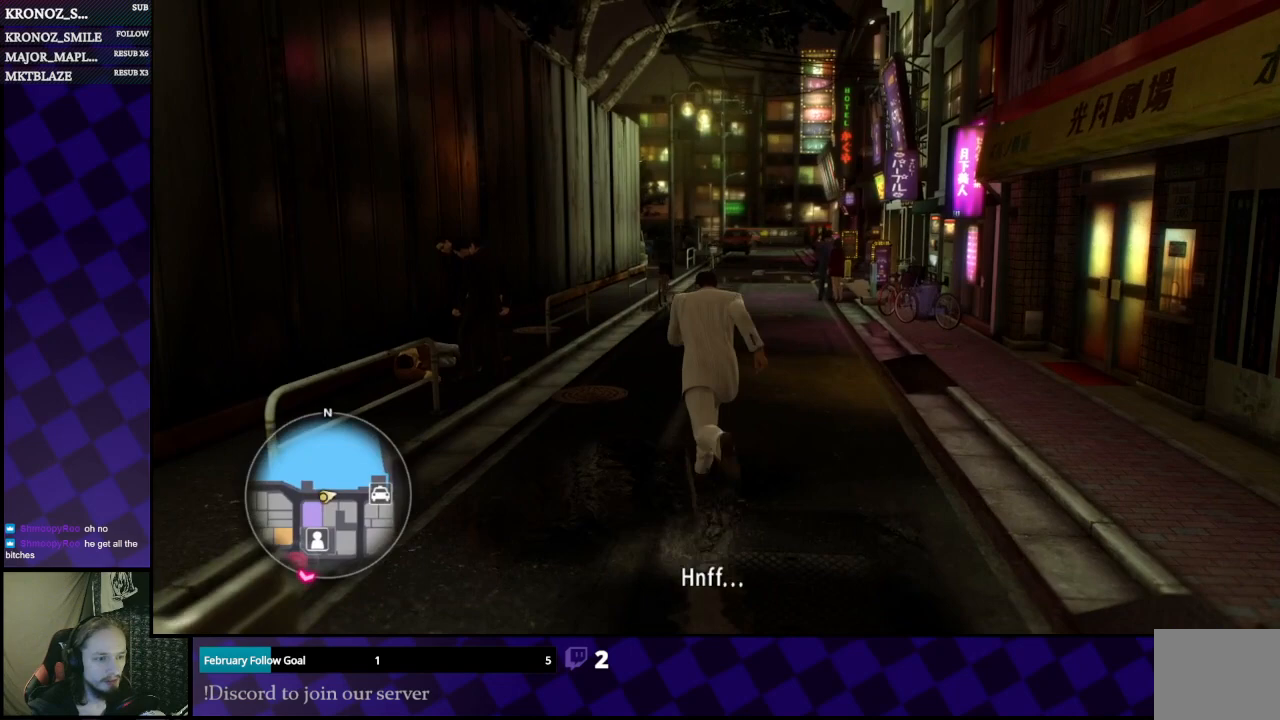
{"buttons": [], "left_stick": "up-left", "right_stick": "center", "events": [[500, "A", "up"]]}
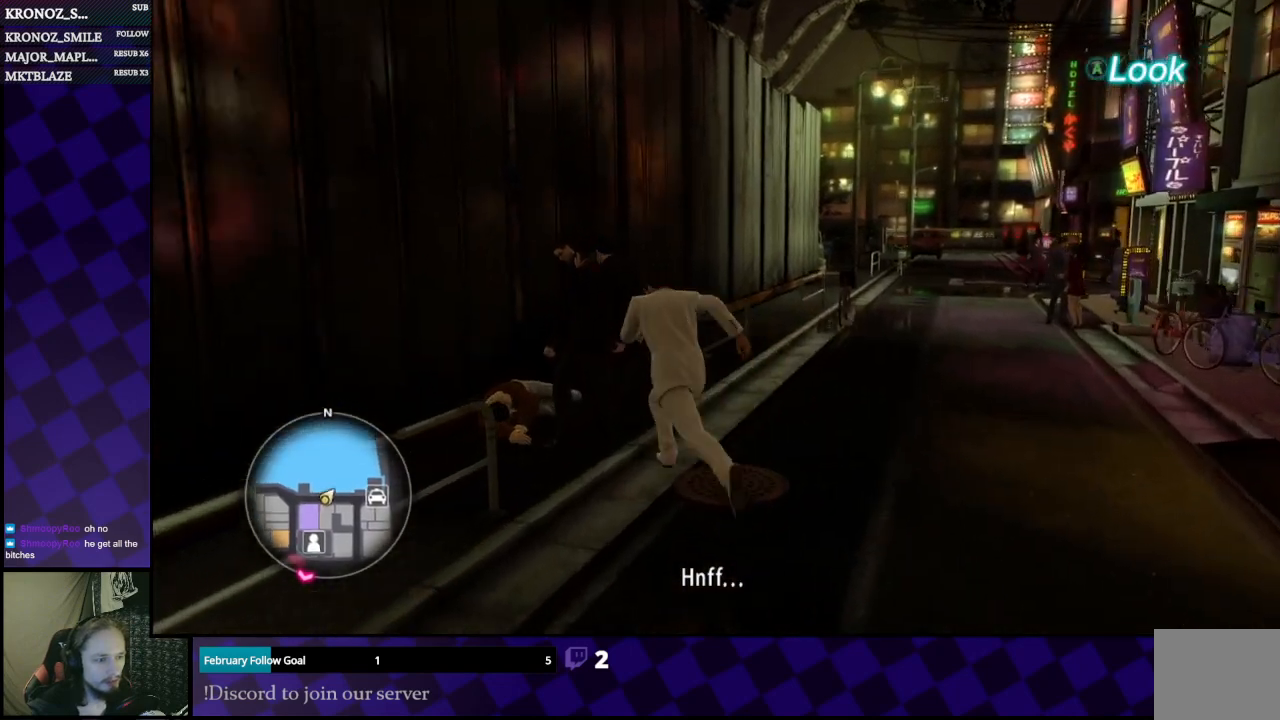
{"buttons": ["A"], "left_stick": "center", "right_stick": "center", "events": [[33, "left_stick", "up"], [100, "A", "down"], [167, "A", "up"], [267, "A", "down"], [300, "left_stick", "center"], [367, "A", "up"], [433, "A", "down"]]}
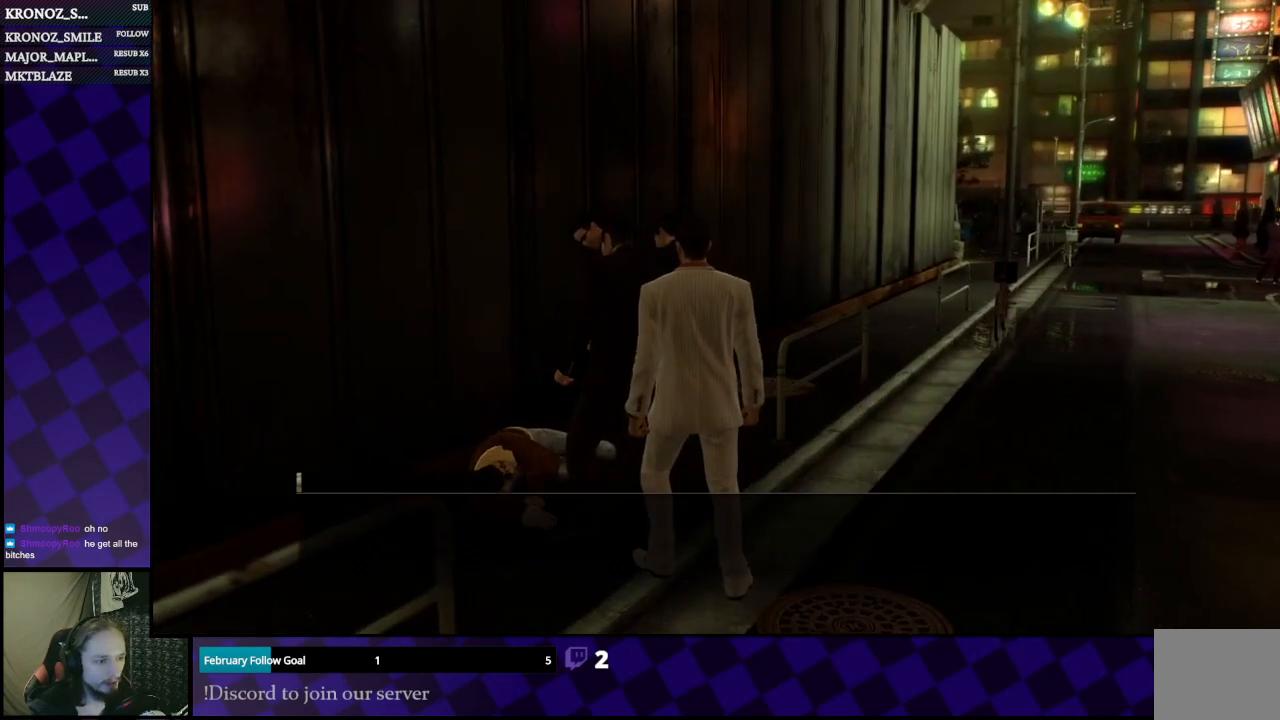
{"buttons": [], "left_stick": "center", "right_stick": "center", "events": [[33, "A", "up"], [100, "A", "down"], [167, "A", "up"], [233, "A", "down"], [333, "A", "up"], [400, "A", "down"], [467, "A", "up"]]}
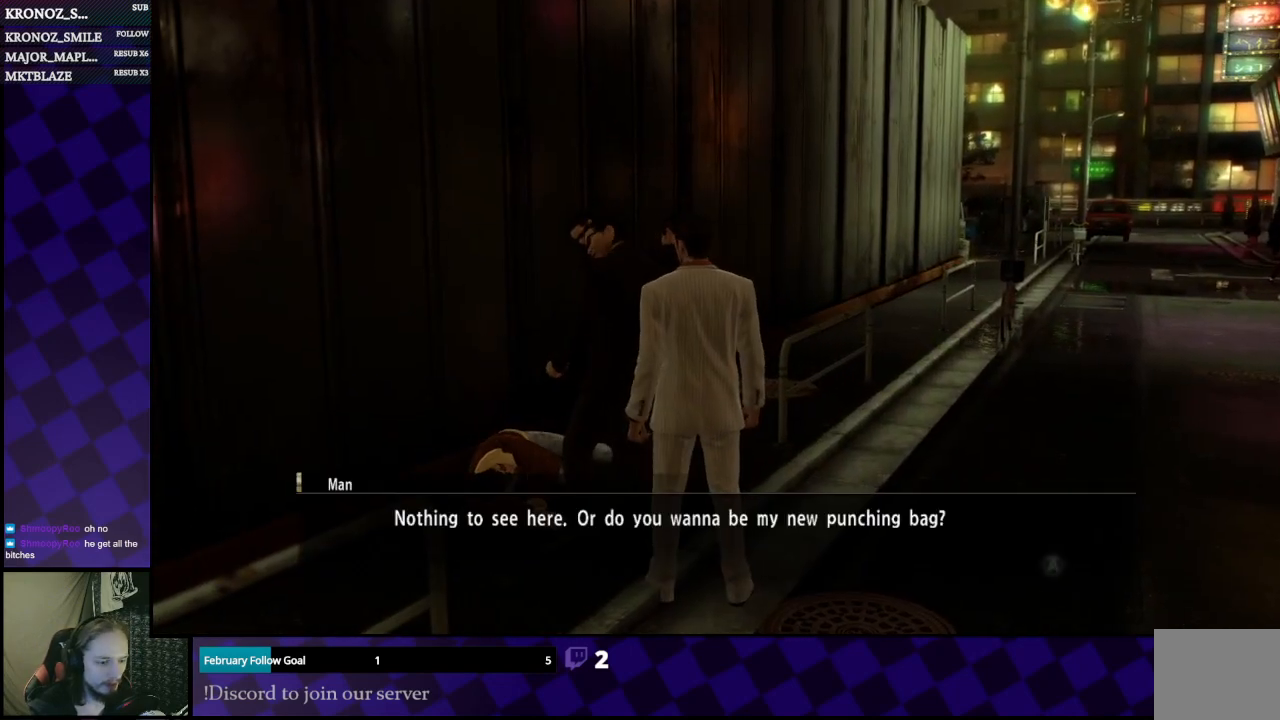
{"buttons": ["A"], "left_stick": "center", "right_stick": "center", "events": [[33, "A", "down"], [100, "A", "up"], [167, "A", "down"], [233, "A", "up"], [333, "A", "down"], [367, "A", "up"], [433, "A", "down"]]}
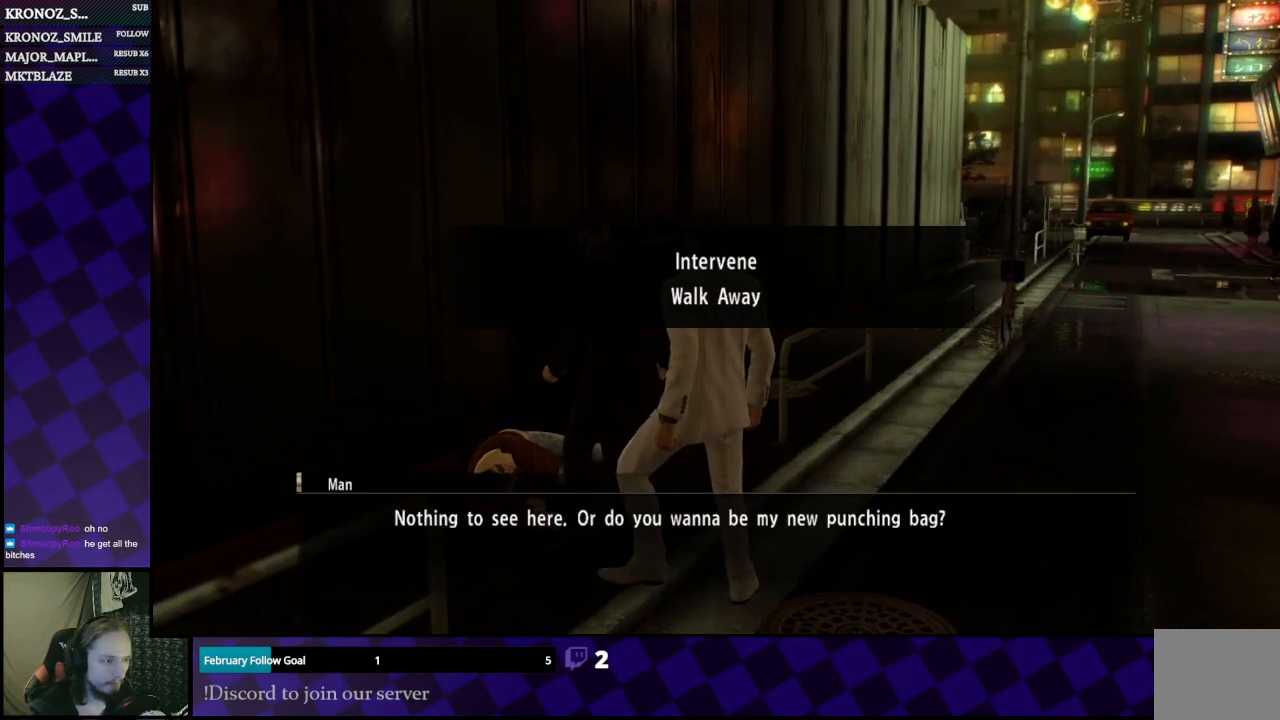
{"buttons": [], "left_stick": "center", "right_stick": "center", "events": [[33, "A", "up"], [133, "A", "down"], [167, "A", "up"], [267, "A", "down"], [367, "A", "up"]]}
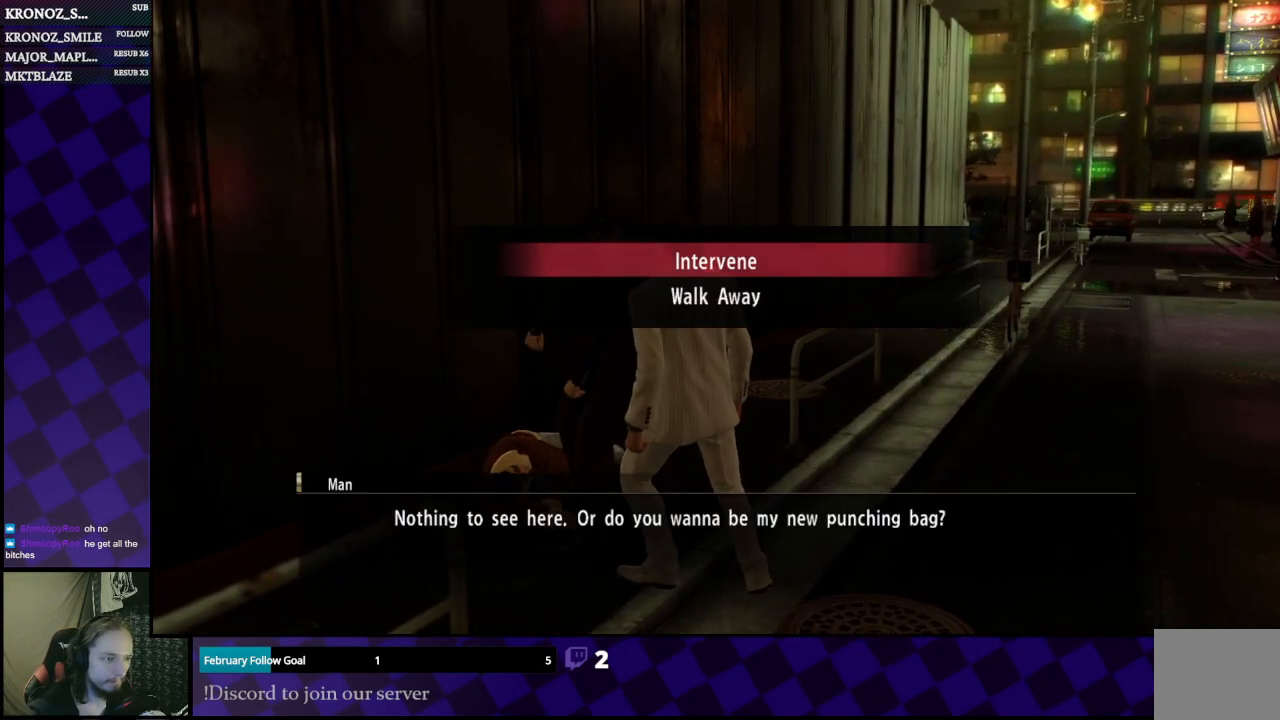
{"buttons": ["A"], "left_stick": "center", "right_stick": "center", "events": [[133, "A", "down"], [233, "A", "up"], [300, "A", "down"], [400, "A", "up"], [467, "A", "down"]]}
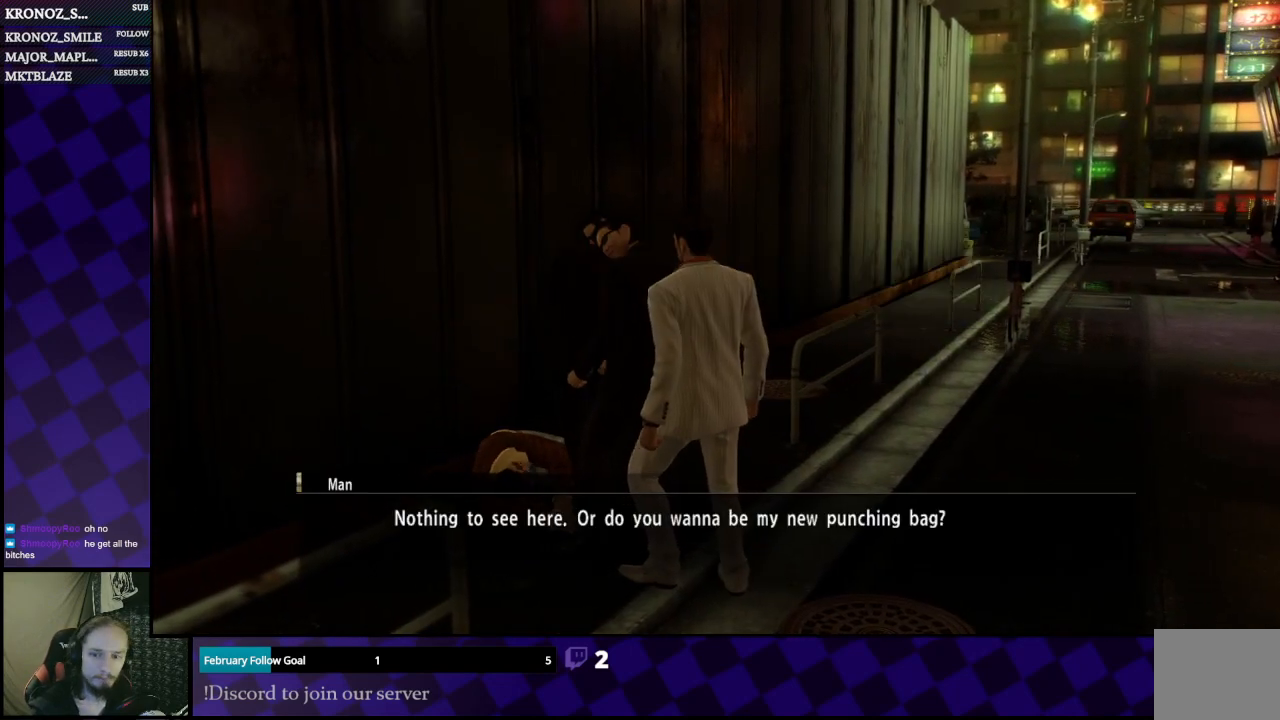
{"buttons": ["A"], "left_stick": "center", "right_stick": "center", "events": [[67, "A", "up"], [133, "A", "down"], [233, "A", "up"], [333, "A", "down"], [400, "A", "up"], [433, "A", "down"]]}
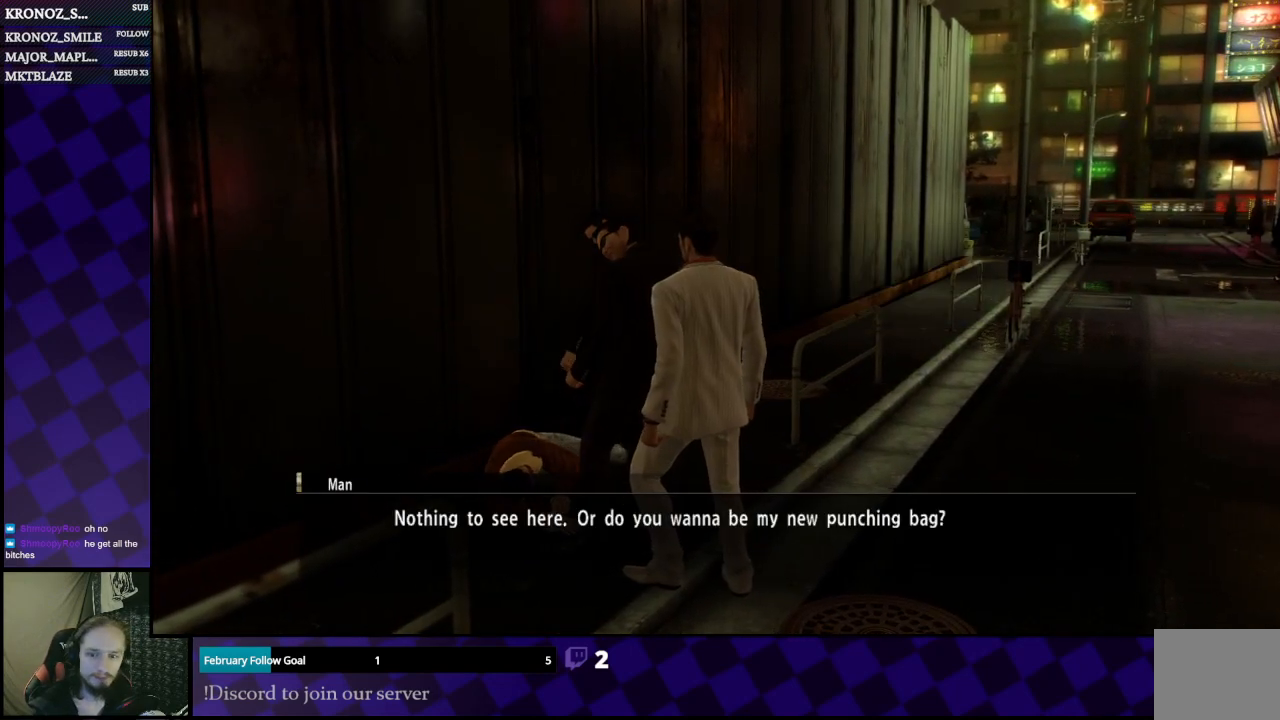
{"buttons": ["A"], "left_stick": "center", "right_stick": "center", "events": [[67, "A", "up"], [133, "A", "down"], [233, "A", "up"], [300, "A", "down"], [367, "A", "up"], [467, "A", "down"]]}
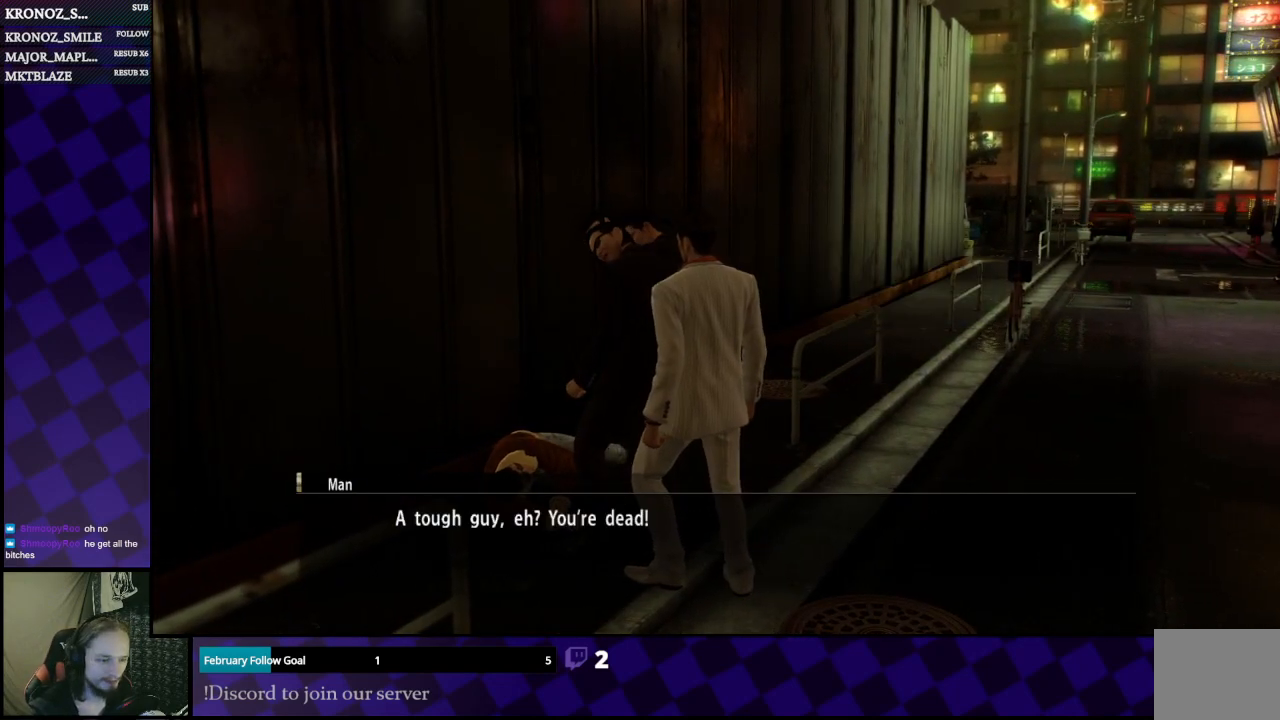
{"buttons": [], "left_stick": "center", "right_stick": "center", "events": [[33, "A", "up"], [133, "A", "down"], [167, "A", "up"], [267, "A", "down"], [333, "A", "up"], [433, "A", "down"], [500, "A", "up"]]}
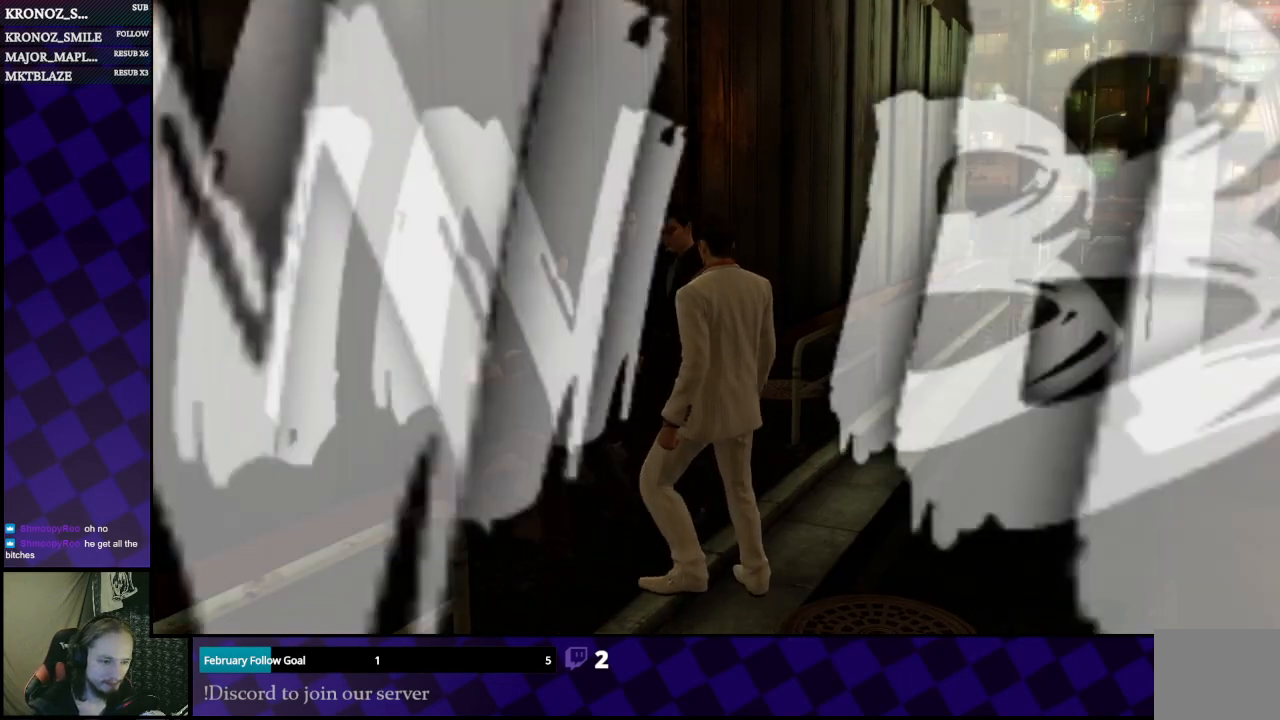
{"buttons": ["L1"], "left_stick": "down-right", "right_stick": "center", "events": [[233, "left_stick", "down-right"], [333, "L1", "down"]]}
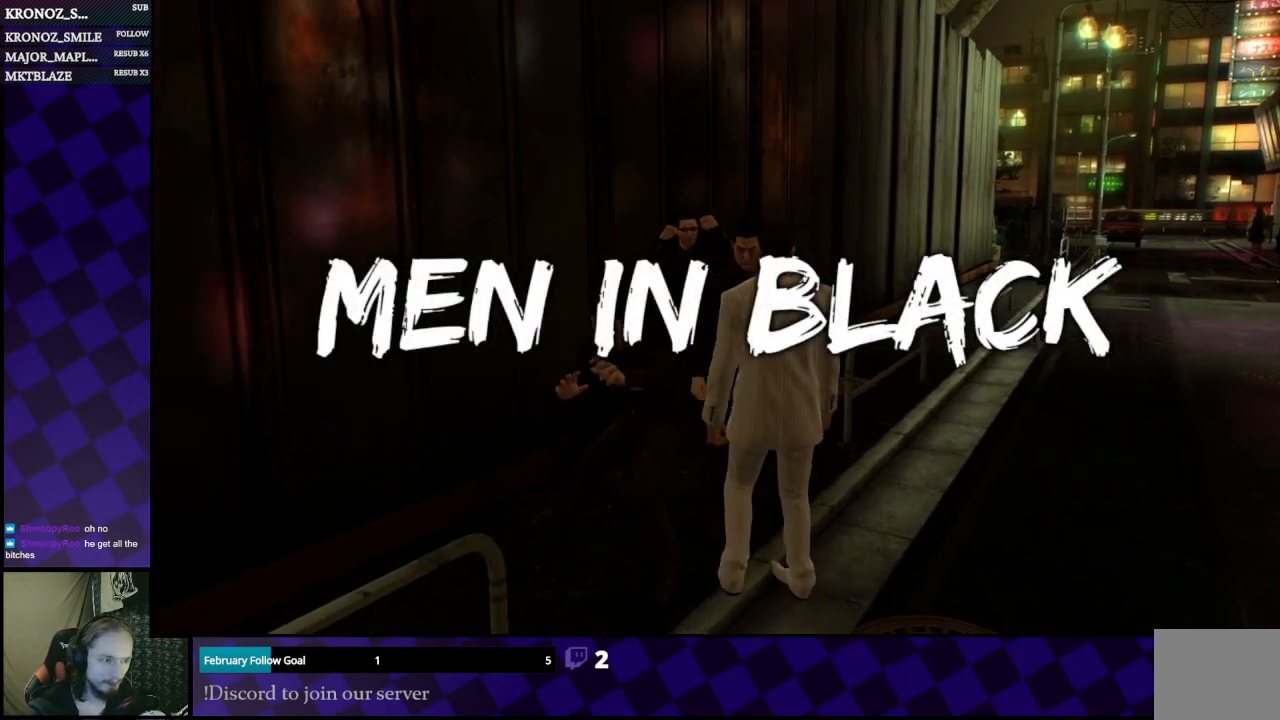
{"buttons": ["L1"], "left_stick": "down-right", "right_stick": "center", "events": []}